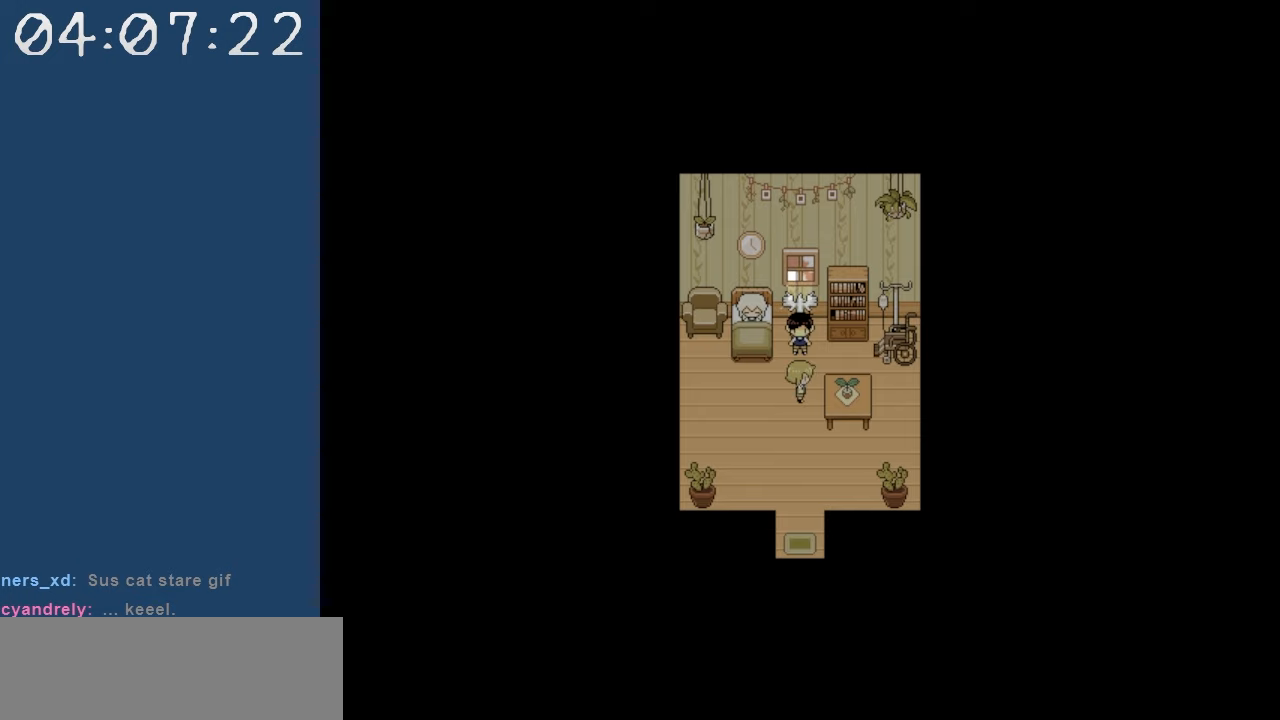
Gameplay with keyboard; each line is a JSON object with the keys held at the frame after it. "events" lists presses ("down") and releases ("up") of "c", "down", "left", "right", "shift", "space", "up", "x" and "z" between this image and that frame as [ms after this image, input, new state], when the widget could be followed in between. No other keys are recorded. Mouse input is not recorded.
{"keys": [], "events": []}
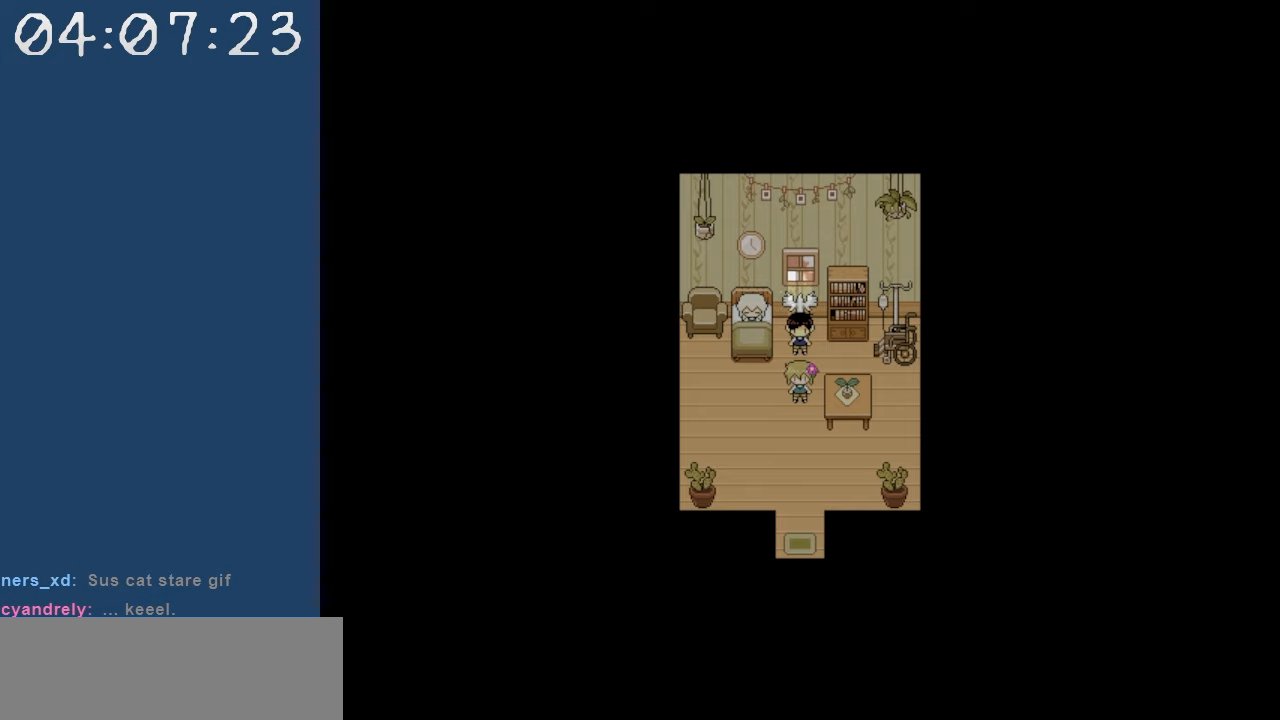
{"keys": [], "events": []}
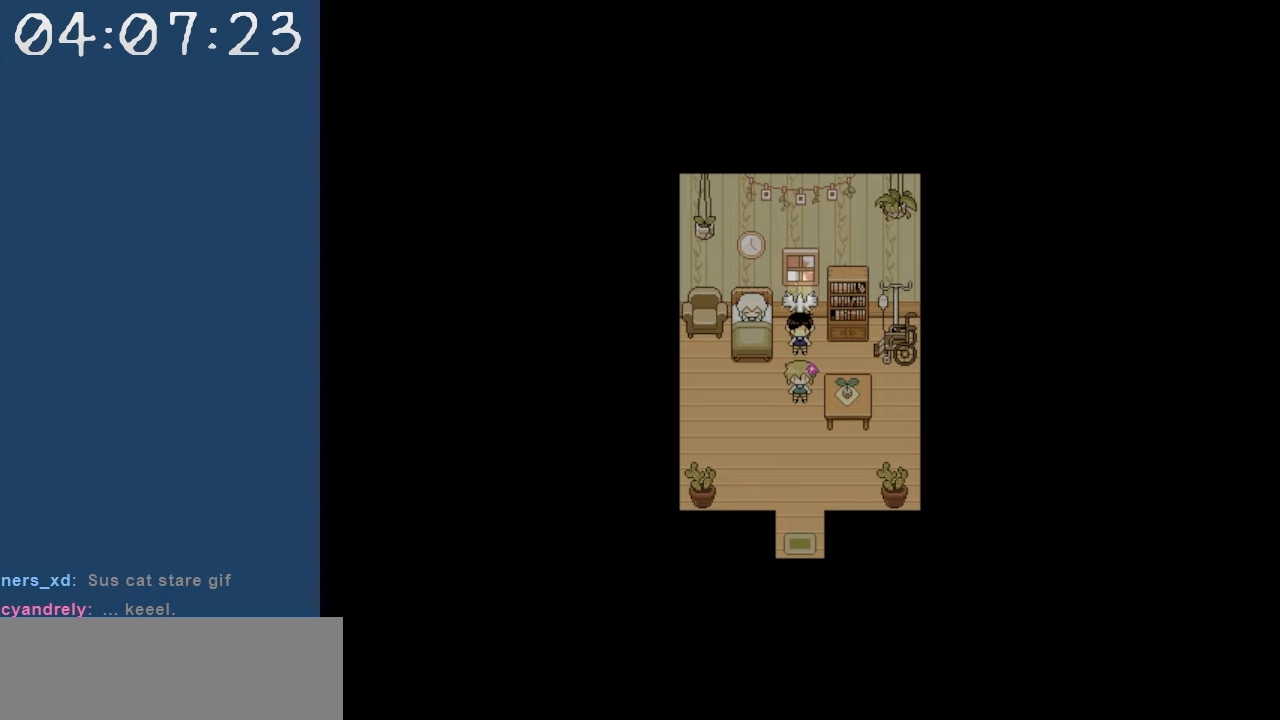
{"keys": ["down"], "events": [[450, "down", "down"]]}
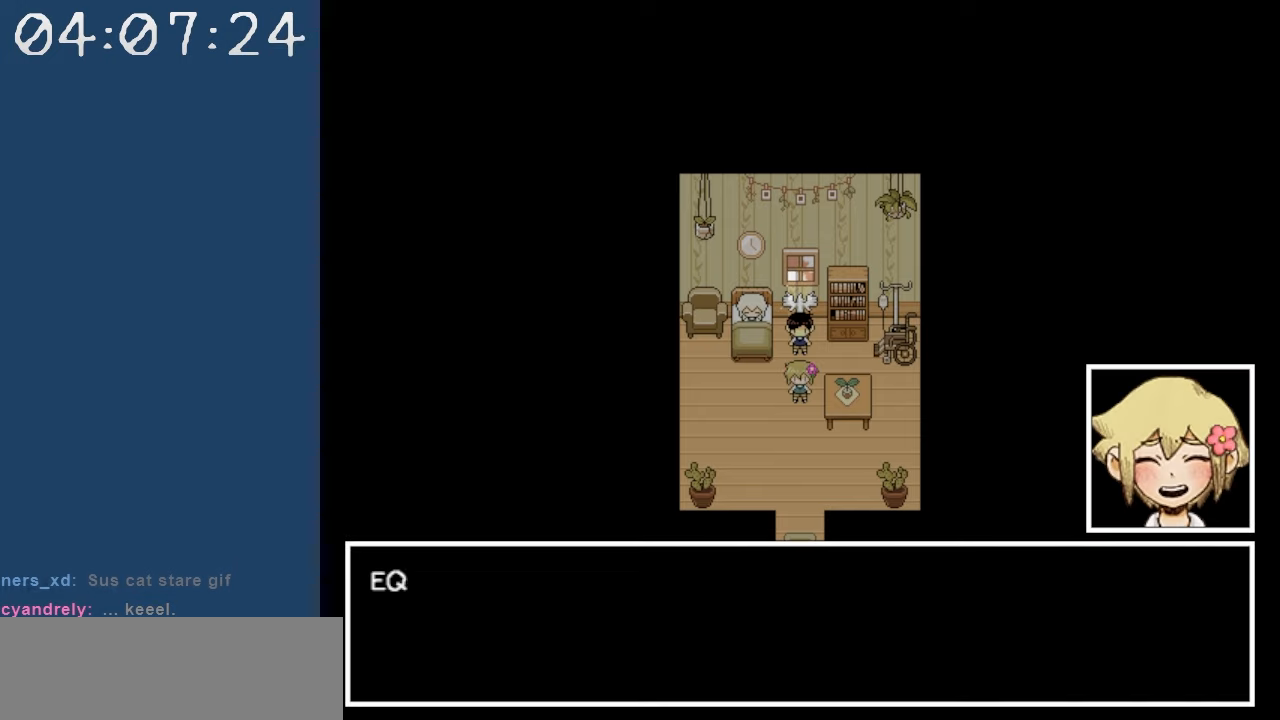
{"keys": [], "events": [[417, "down", "up"]]}
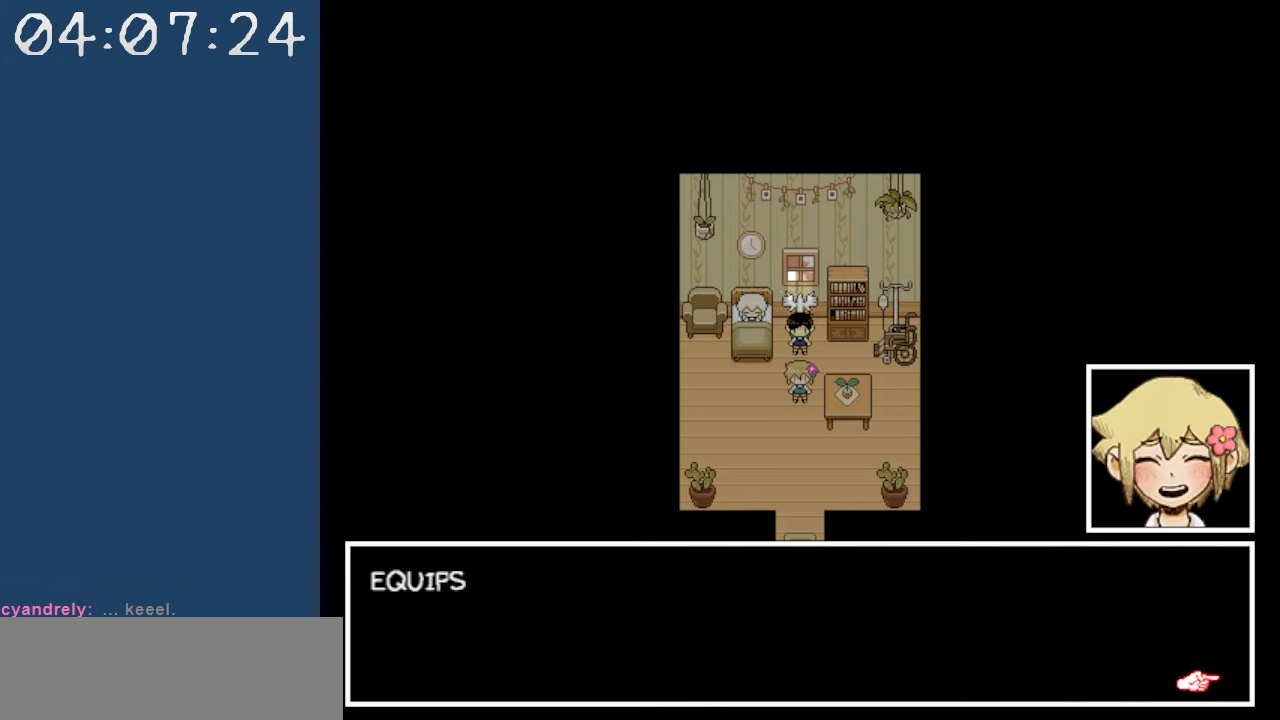
{"keys": [], "events": []}
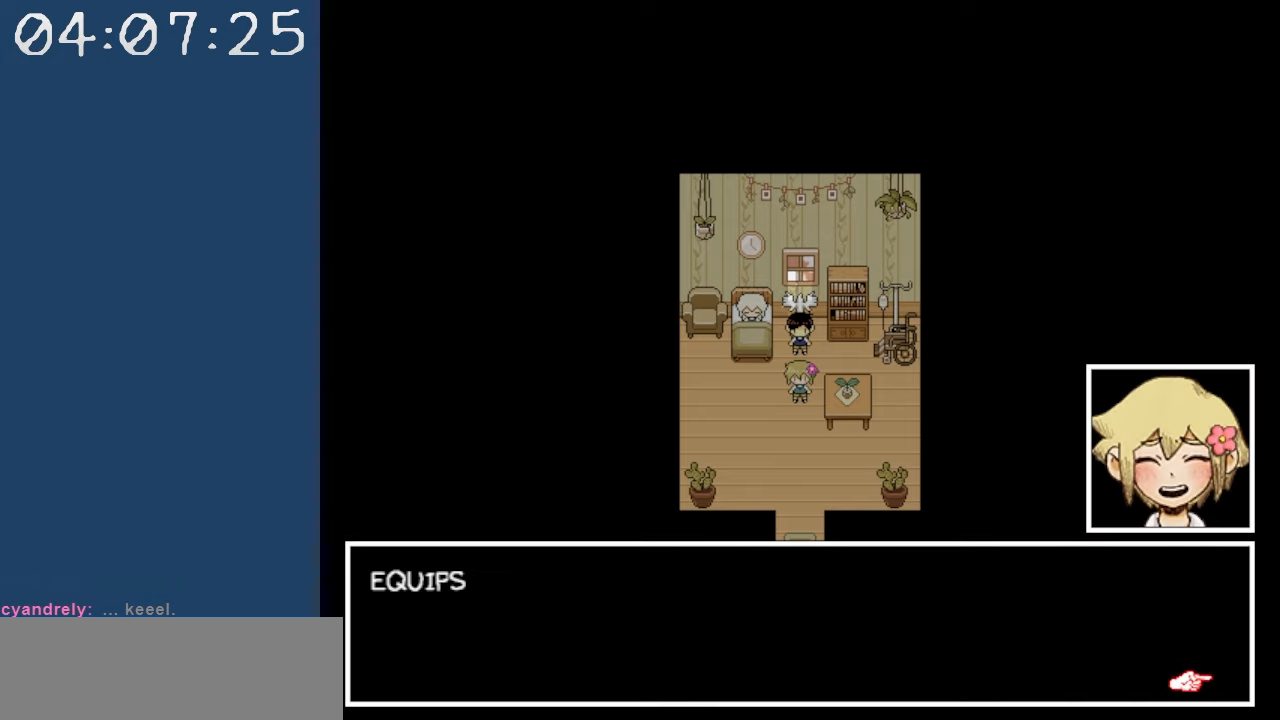
{"keys": [], "events": [[67, "z", "down"], [217, "z", "up"]]}
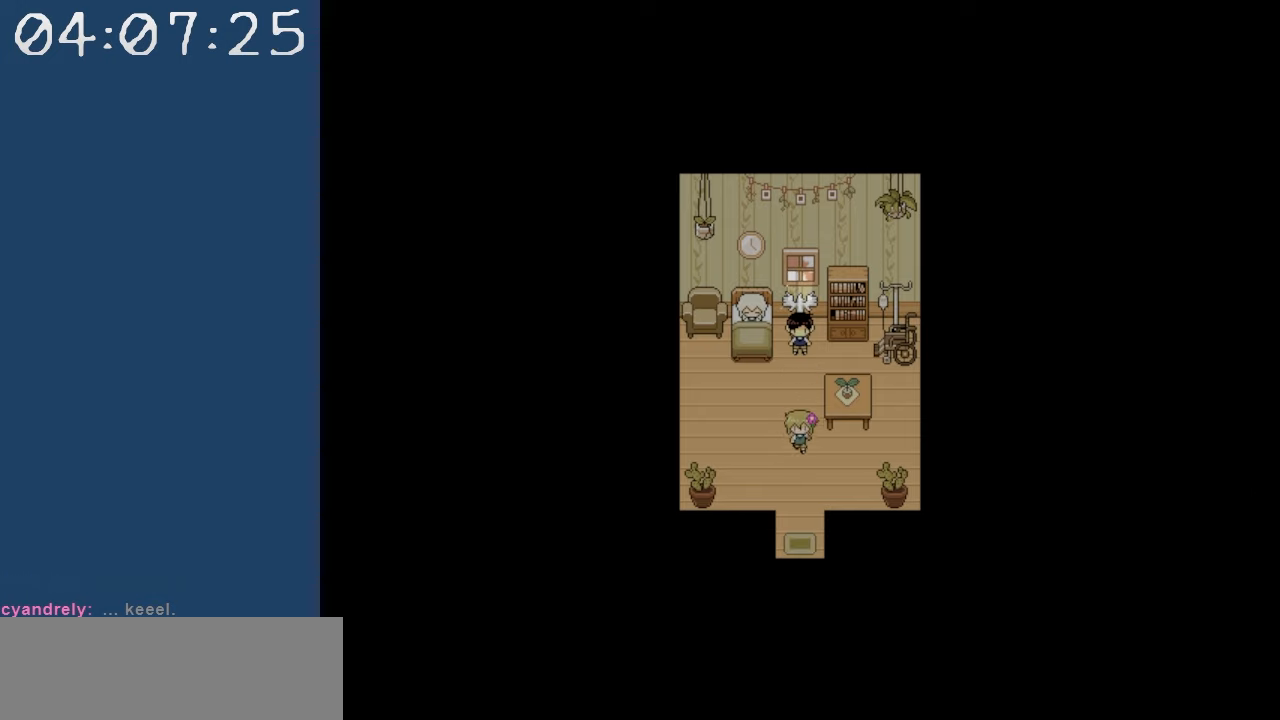
{"keys": ["down"], "events": [[134, "down", "down"]]}
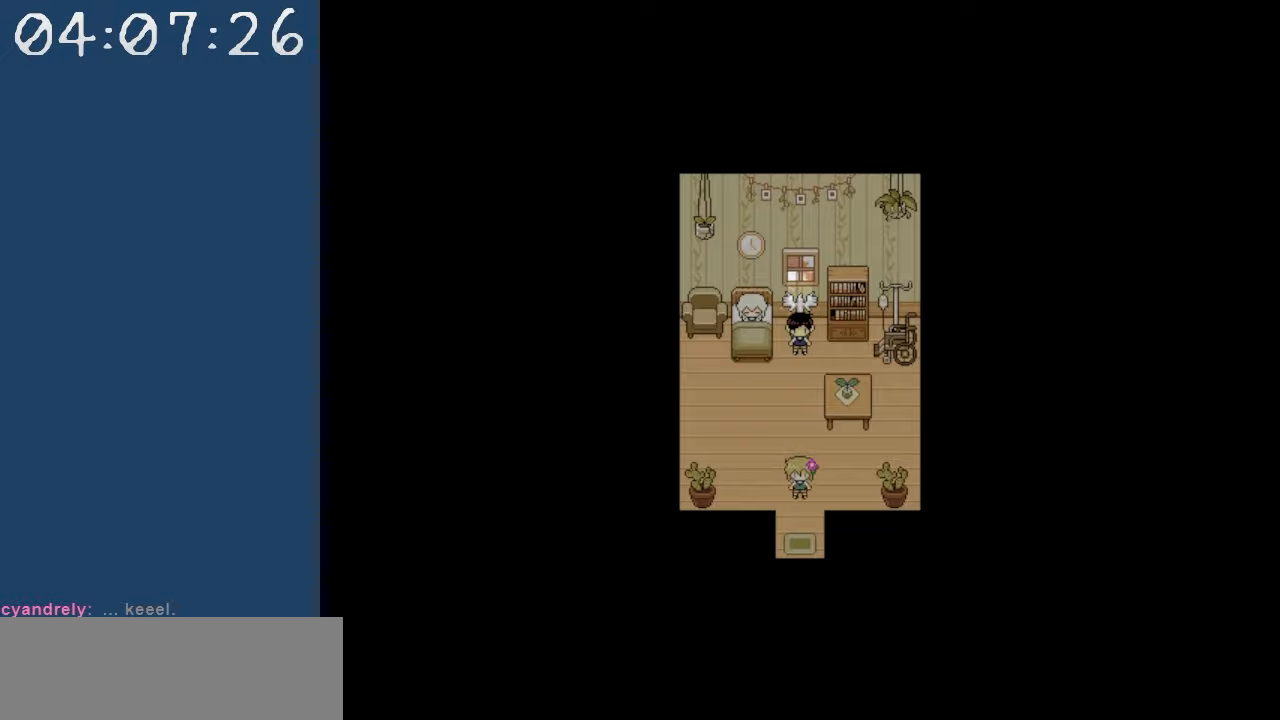
{"keys": ["down"], "events": []}
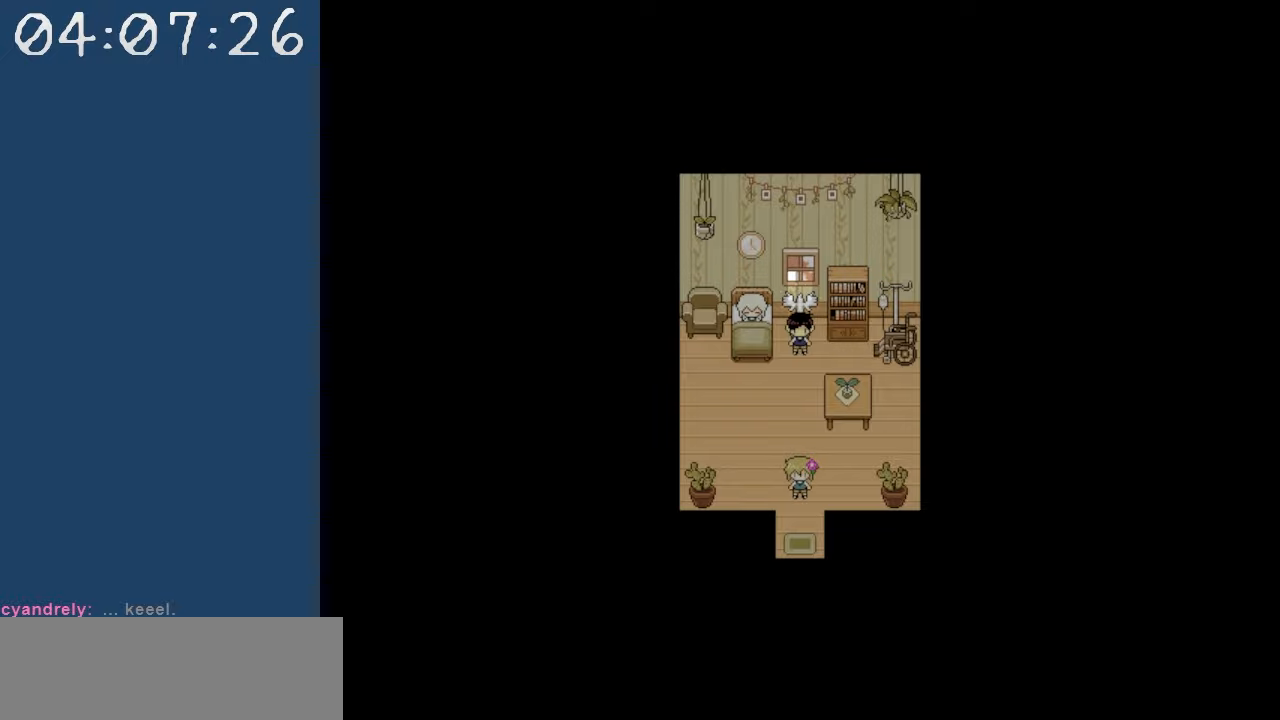
{"keys": ["down"], "events": []}
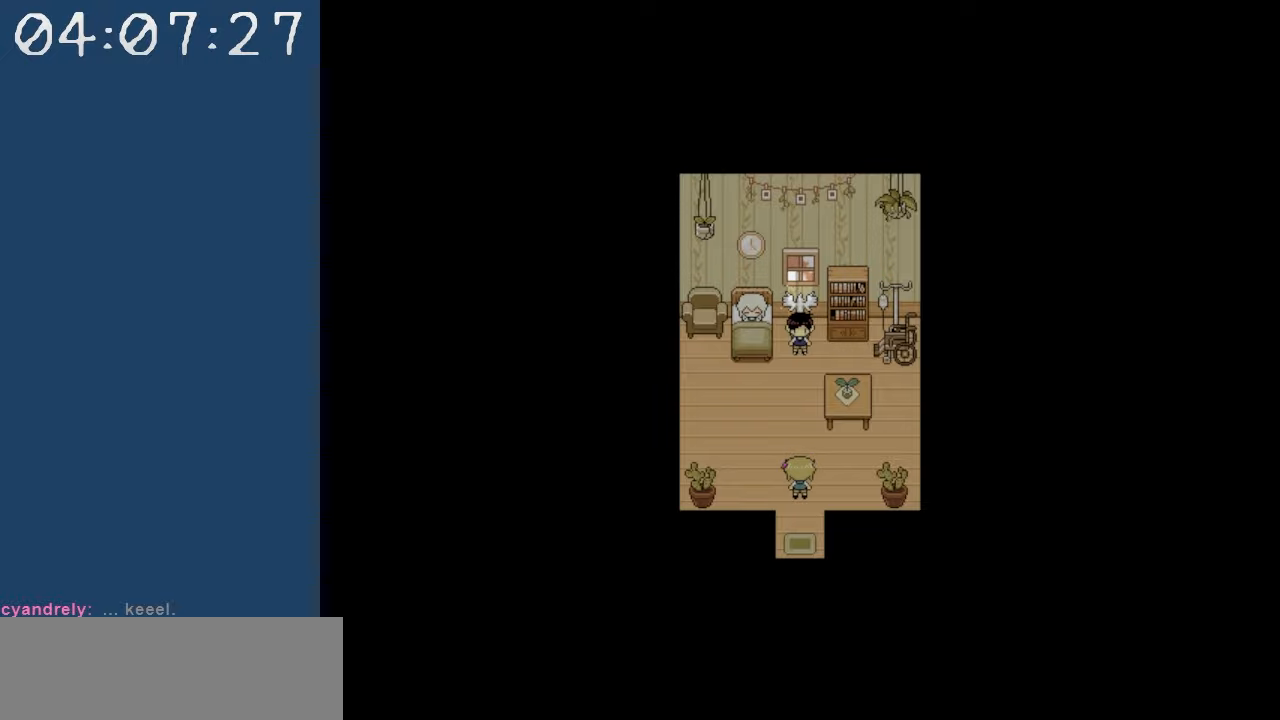
{"keys": [], "events": [[267, "down", "up"]]}
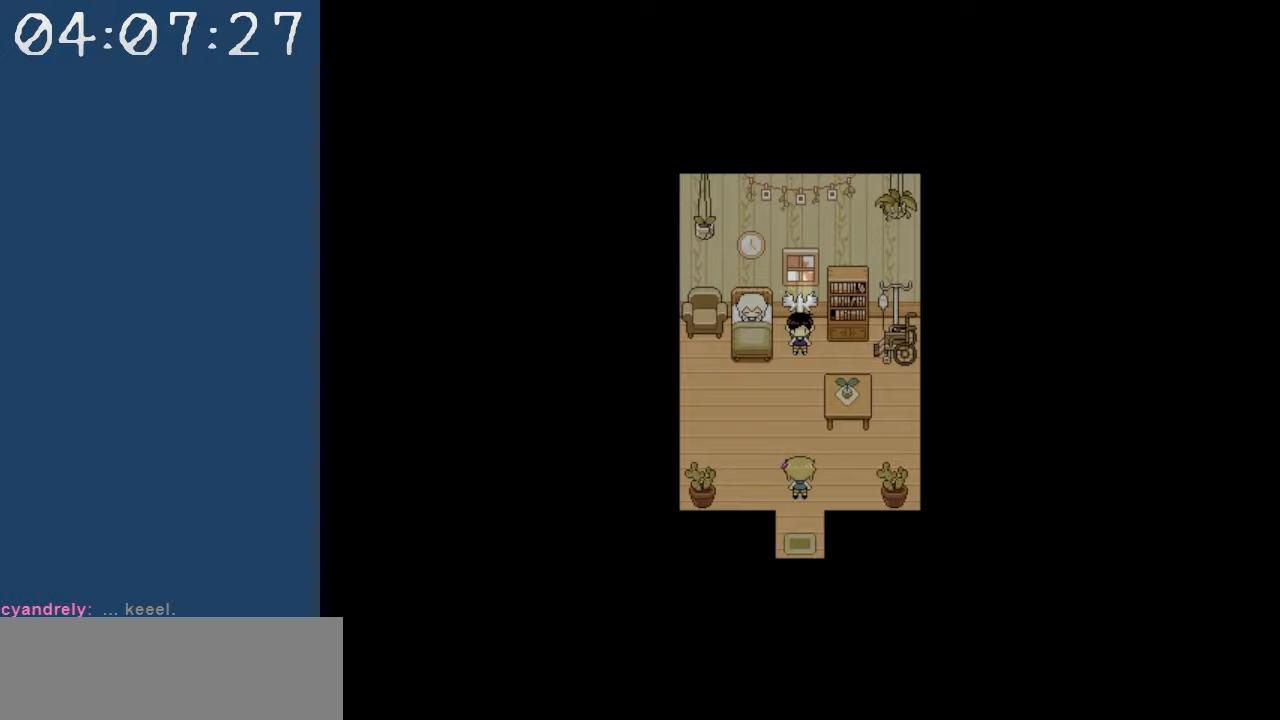
{"keys": [], "events": []}
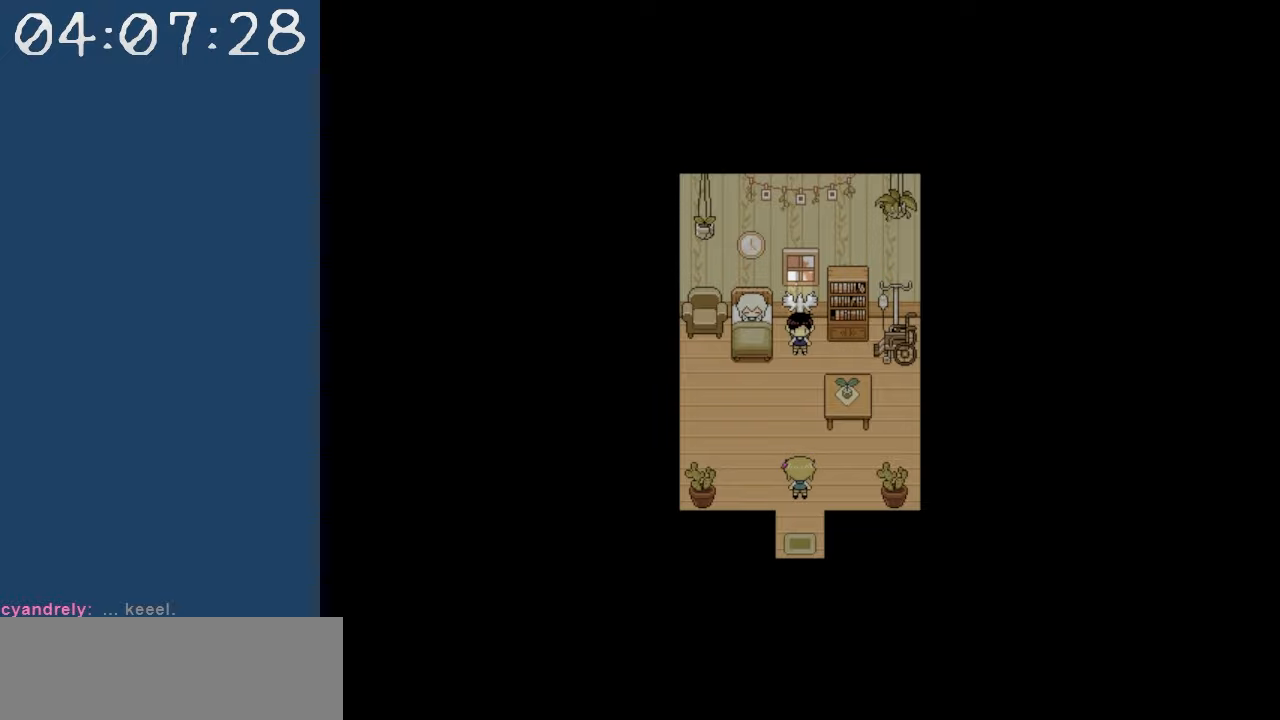
{"keys": [], "events": []}
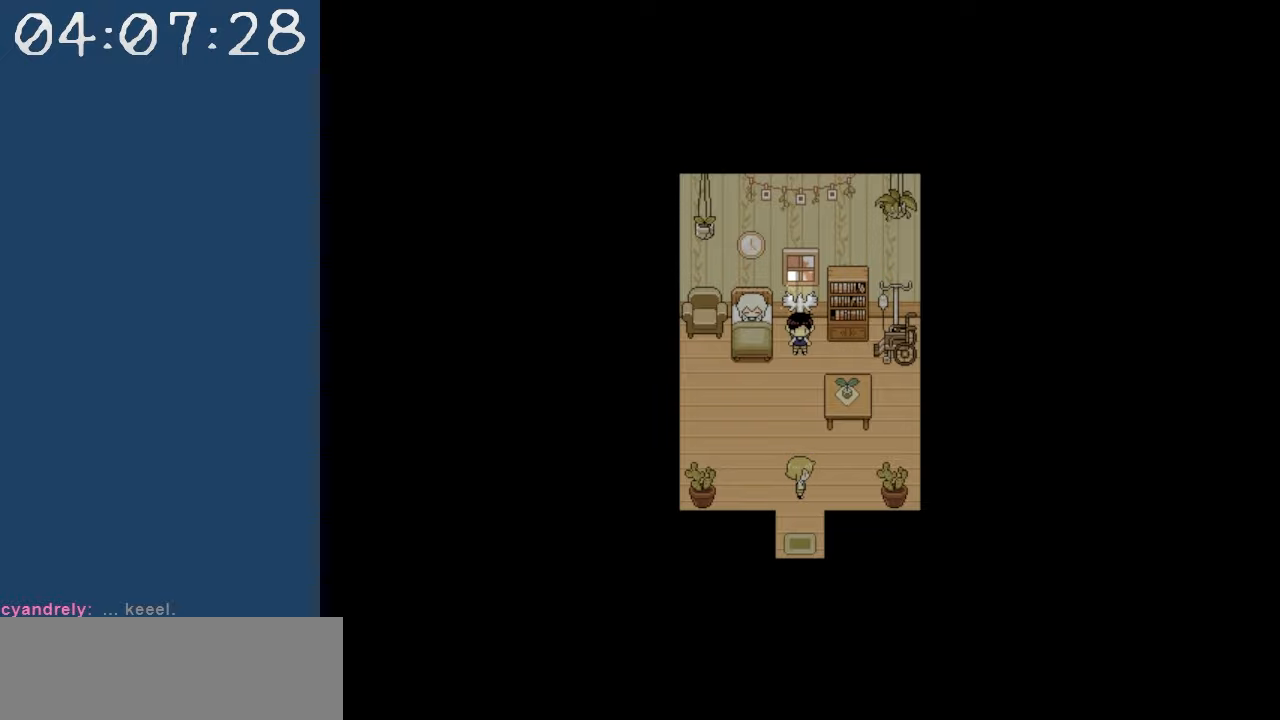
{"keys": ["down"], "events": [[134, "down", "down"]]}
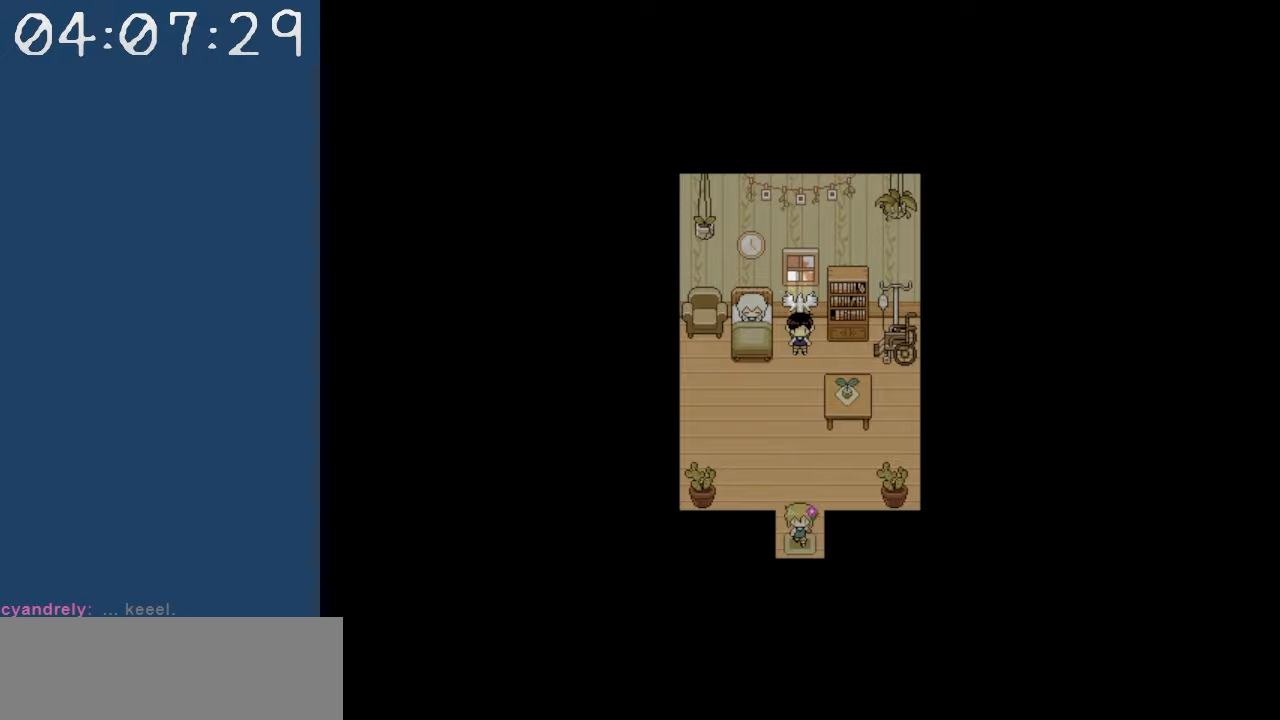
{"keys": ["down"], "events": []}
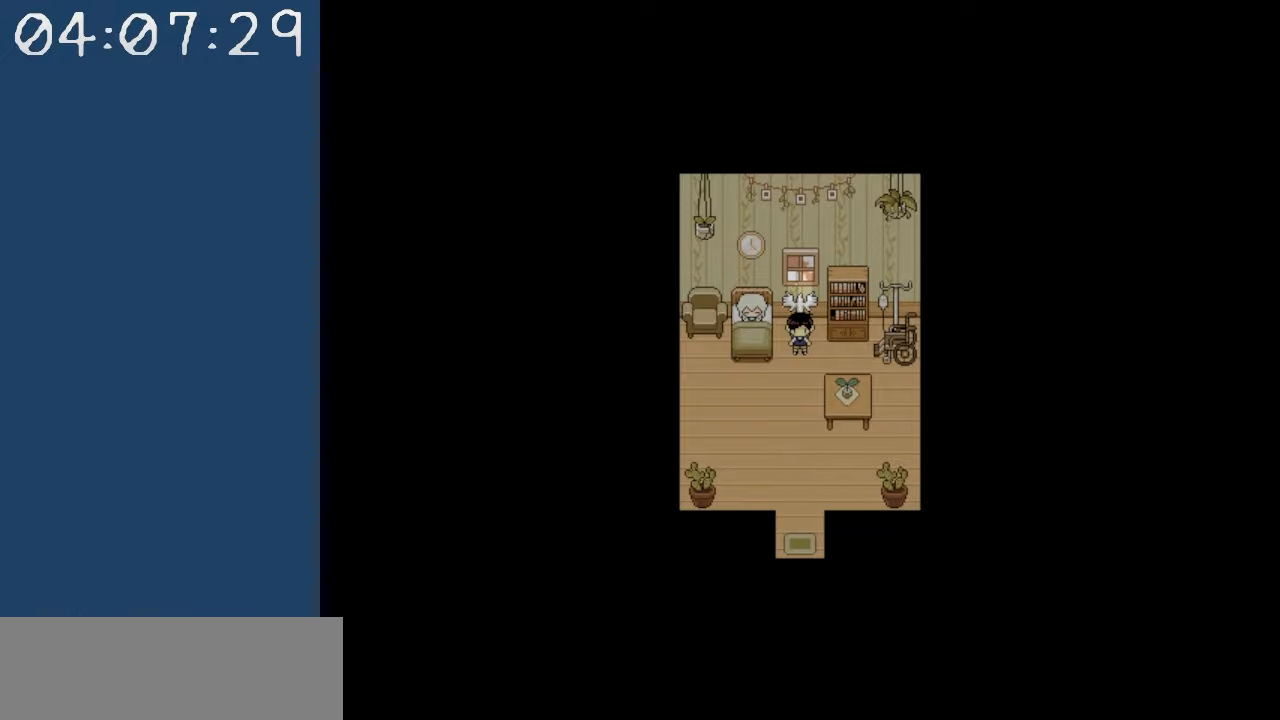
{"keys": ["down"], "events": []}
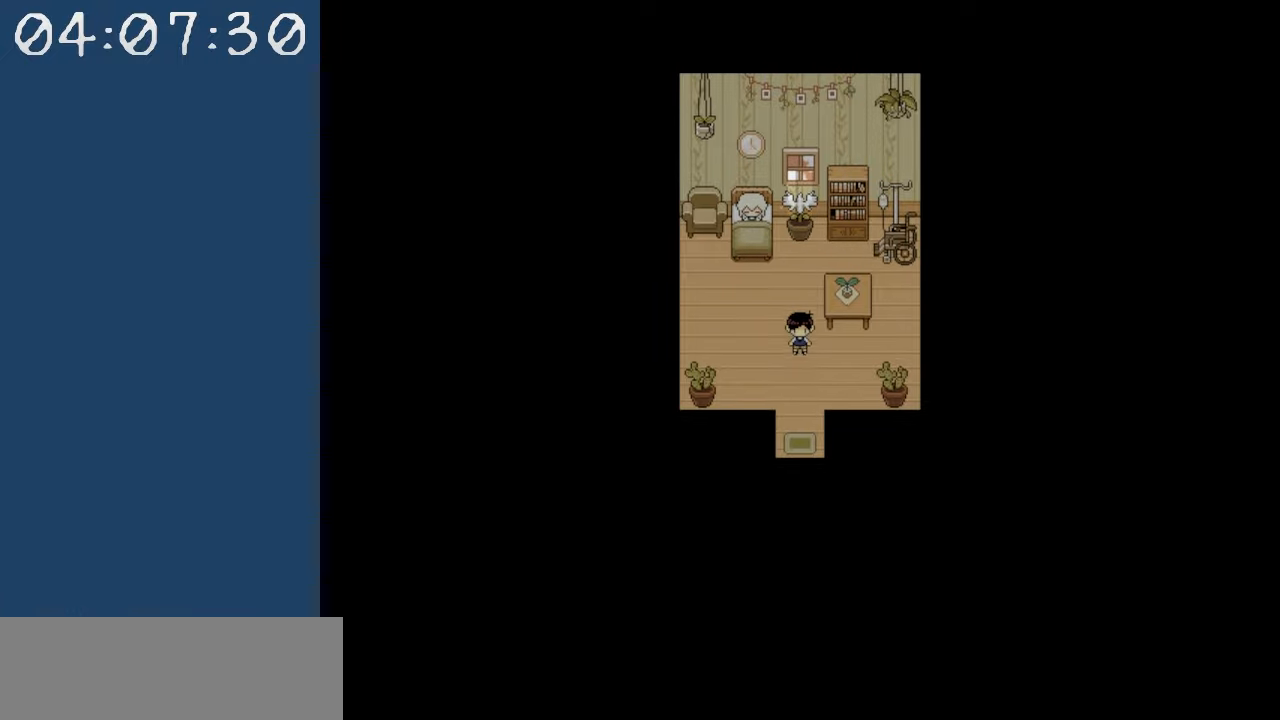
{"keys": ["down"], "events": []}
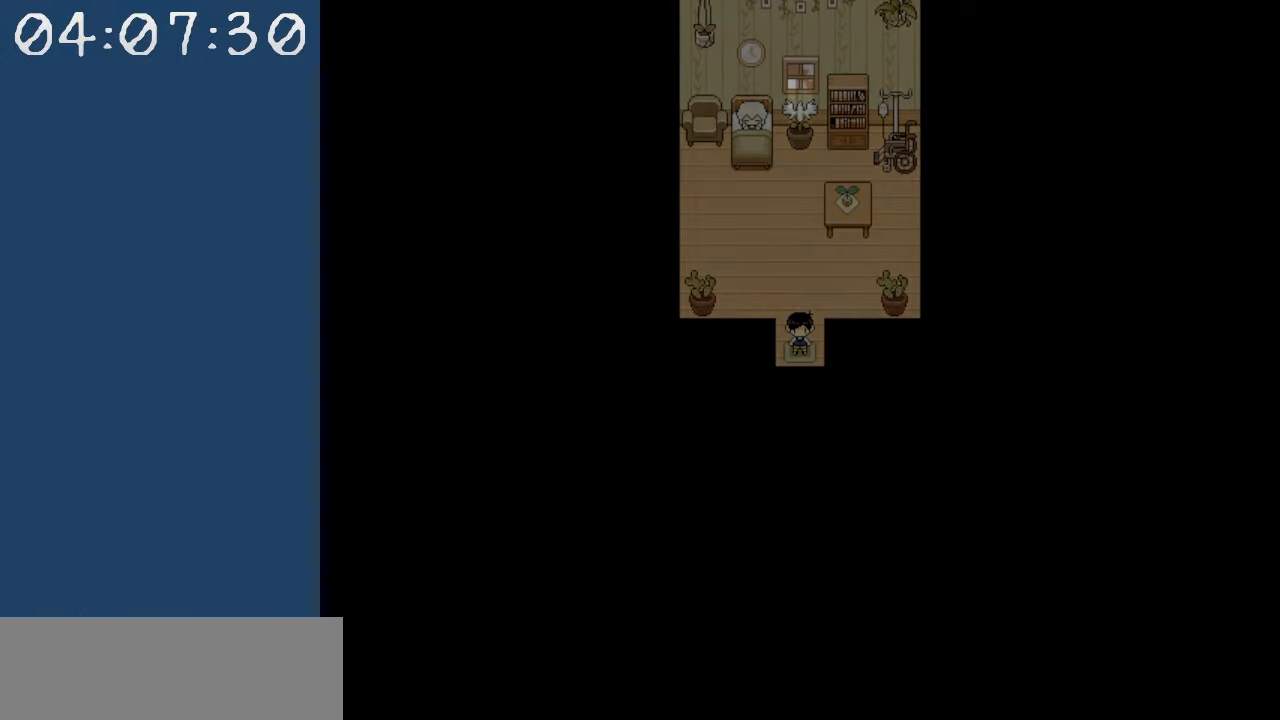
{"keys": ["right"], "events": [[150, "right", "down"], [250, "down", "up"]]}
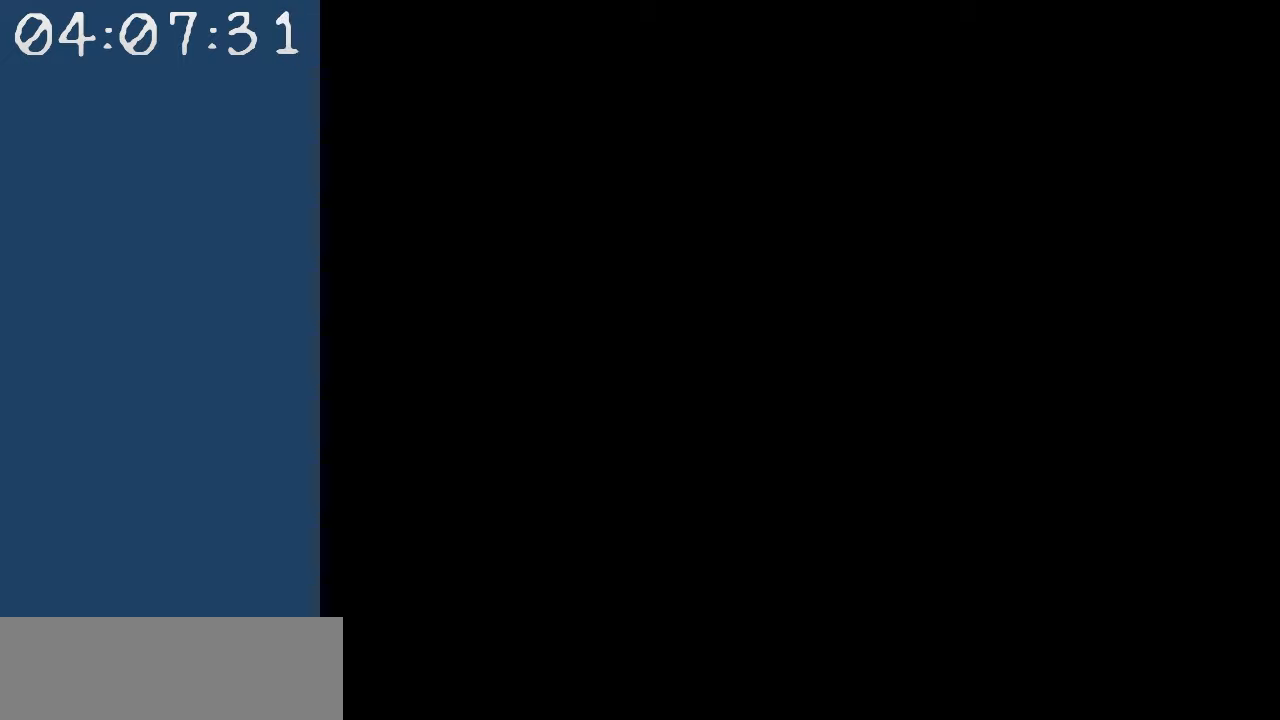
{"keys": ["right"], "events": []}
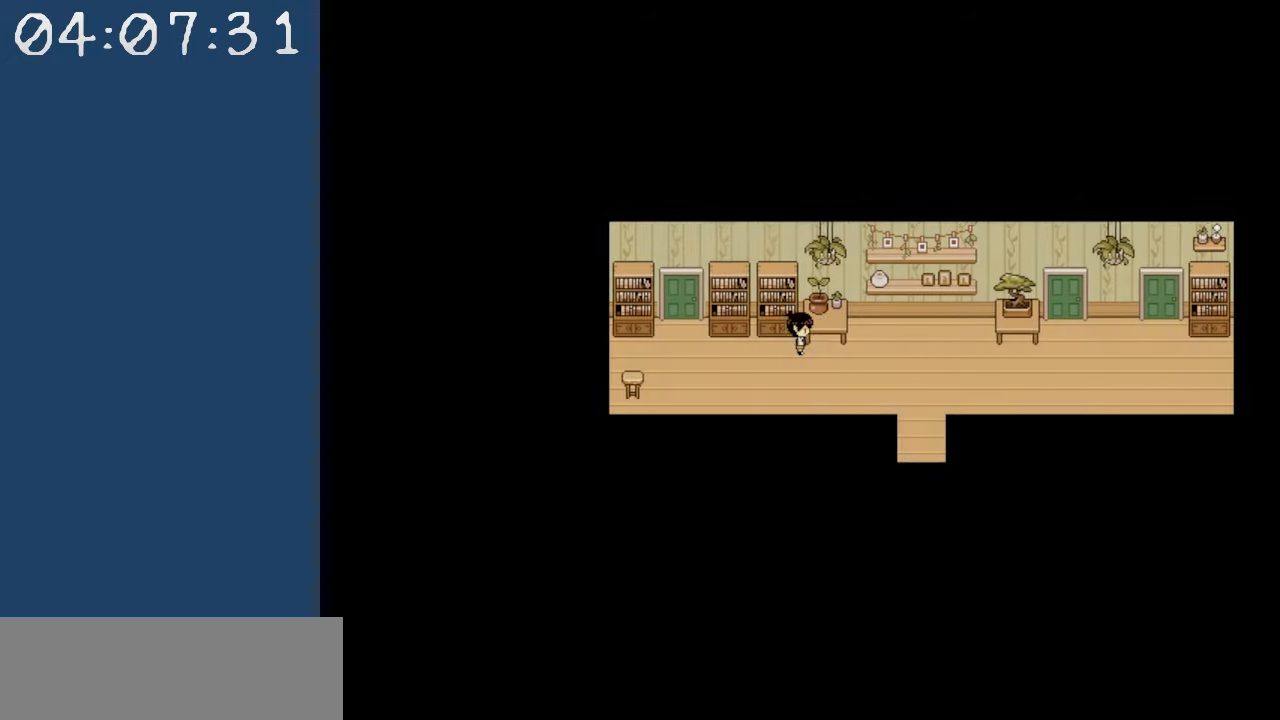
{"keys": ["down"], "events": [[367, "down", "down"], [467, "right", "up"]]}
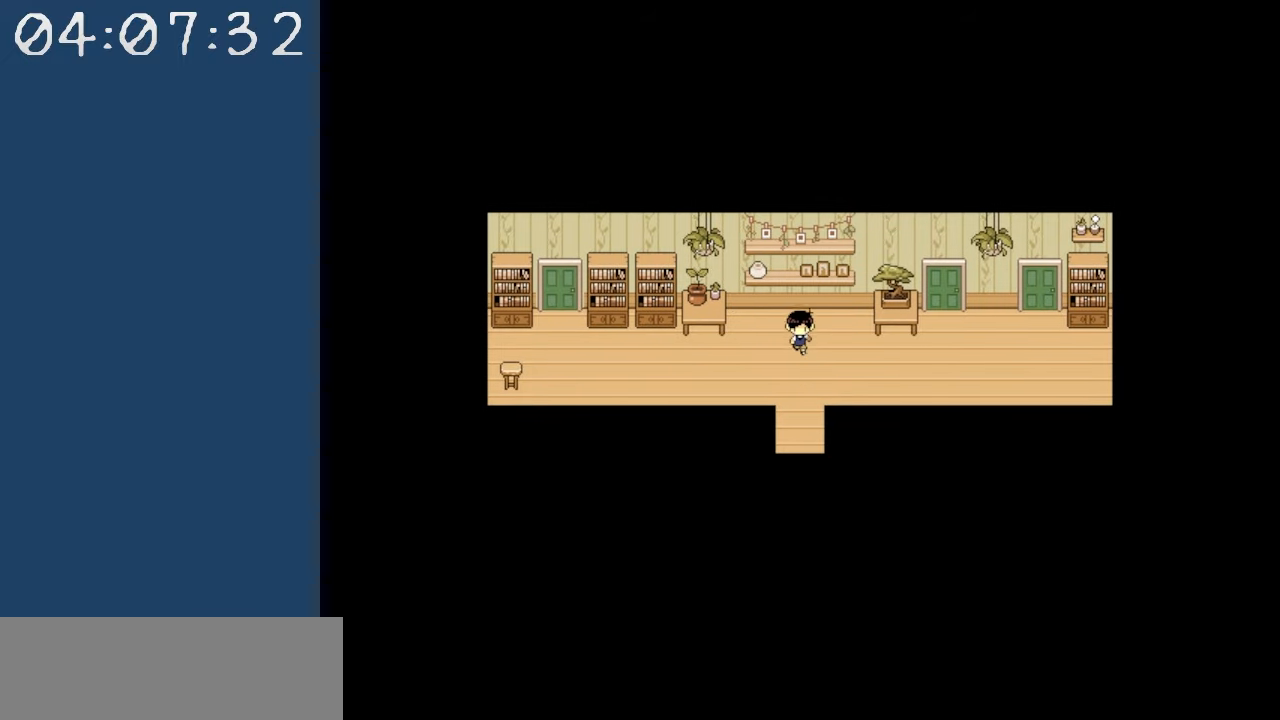
{"keys": ["down"], "events": []}
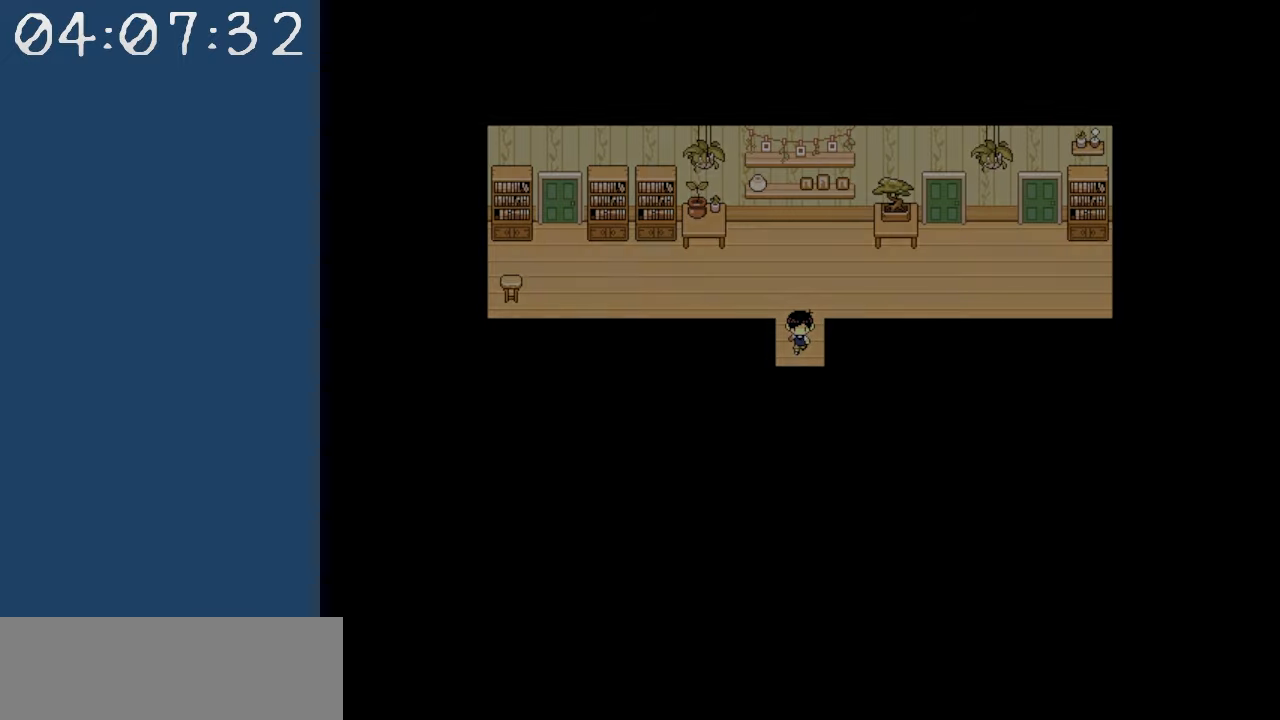
{"keys": [], "events": [[300, "down", "up"]]}
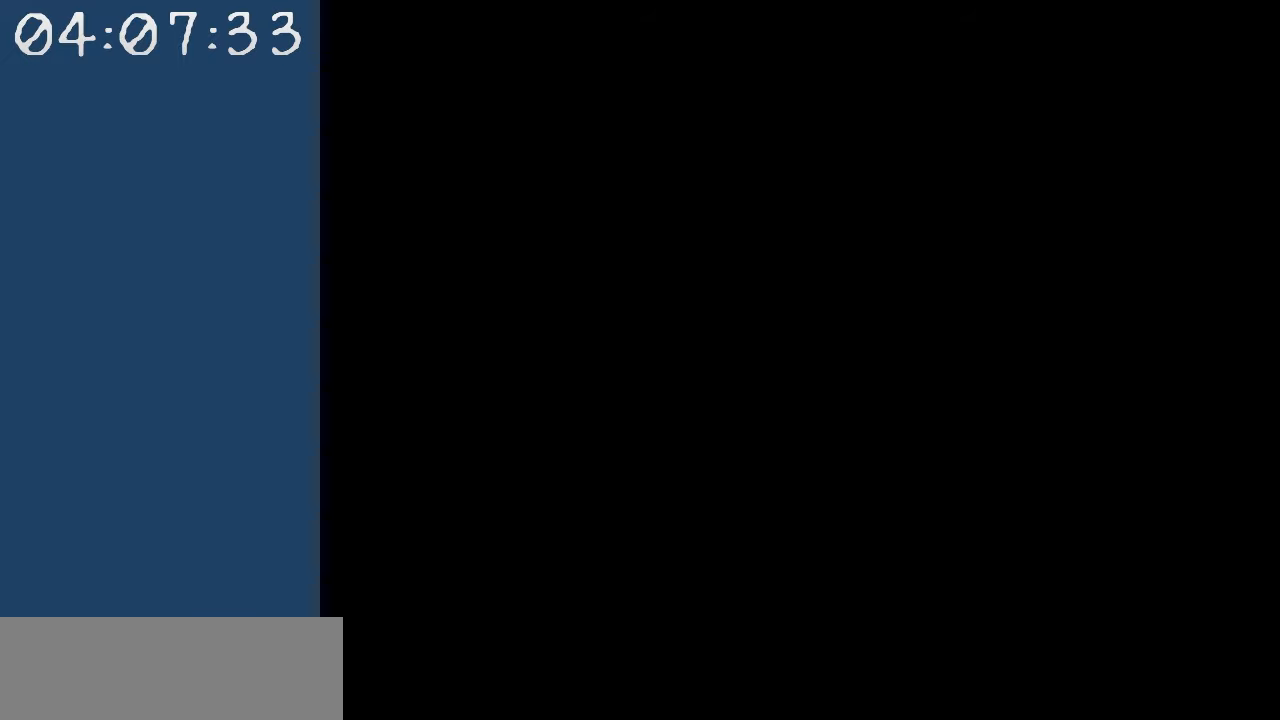
{"keys": ["z"], "events": [[134, "left", "down"], [317, "left", "up"], [317, "up", "down"], [417, "z", "down"], [467, "up", "up"]]}
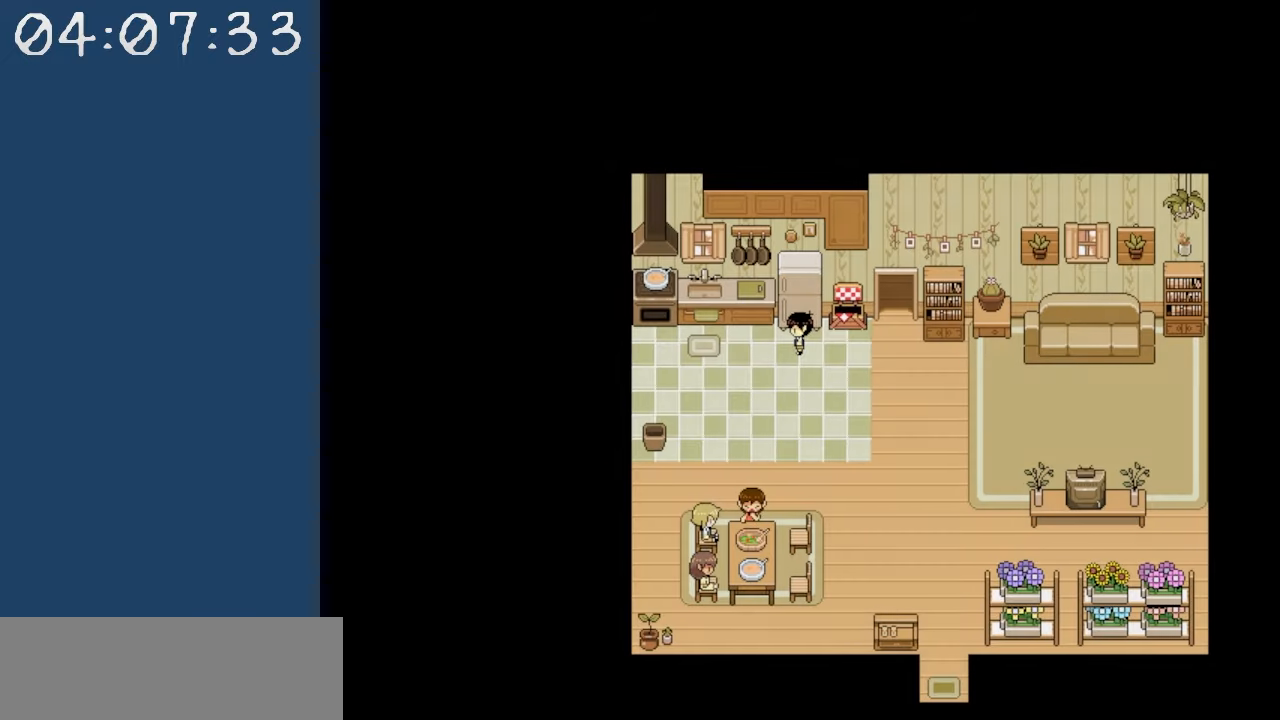
{"keys": ["up", "z"], "events": [[50, "z", "up"], [100, "z", "down"], [150, "z", "up"], [284, "right", "down"], [434, "right", "up"], [434, "up", "down"], [484, "z", "down"]]}
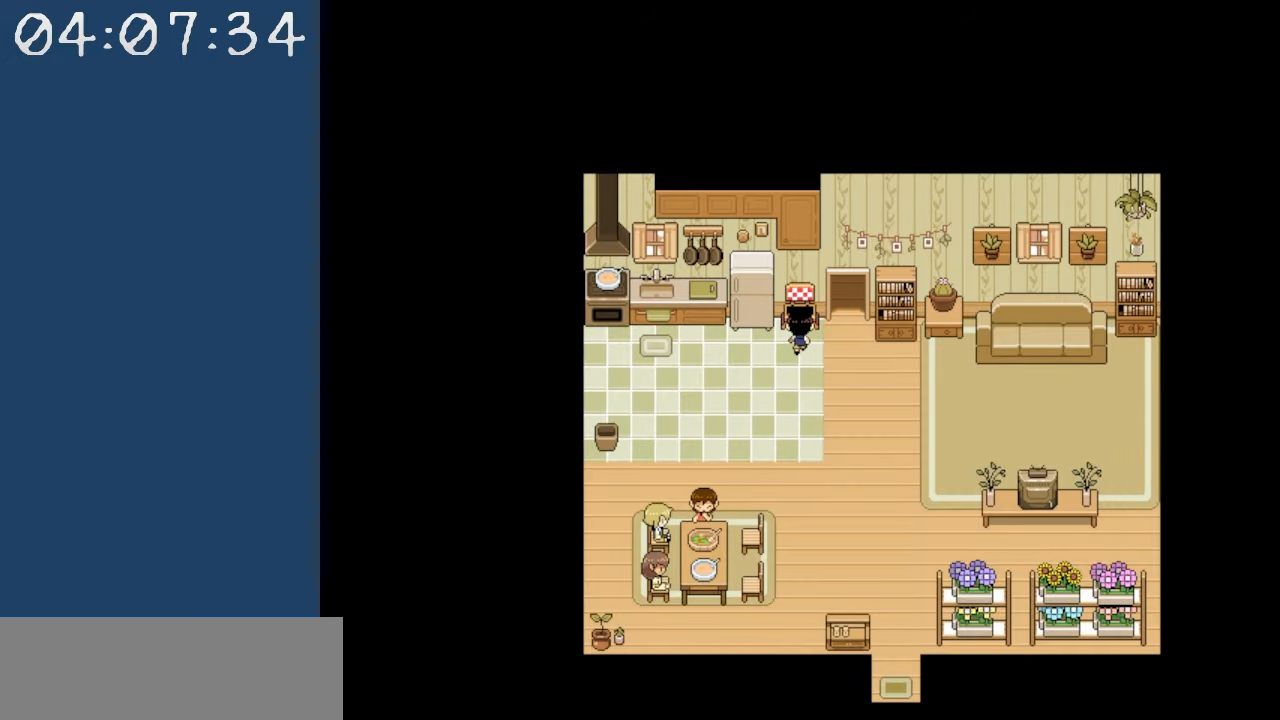
{"keys": ["z"], "events": [[17, "up", "up"], [67, "z", "up"], [117, "z", "down"], [217, "z", "up"], [300, "z", "down"], [400, "z", "up"], [500, "z", "down"]]}
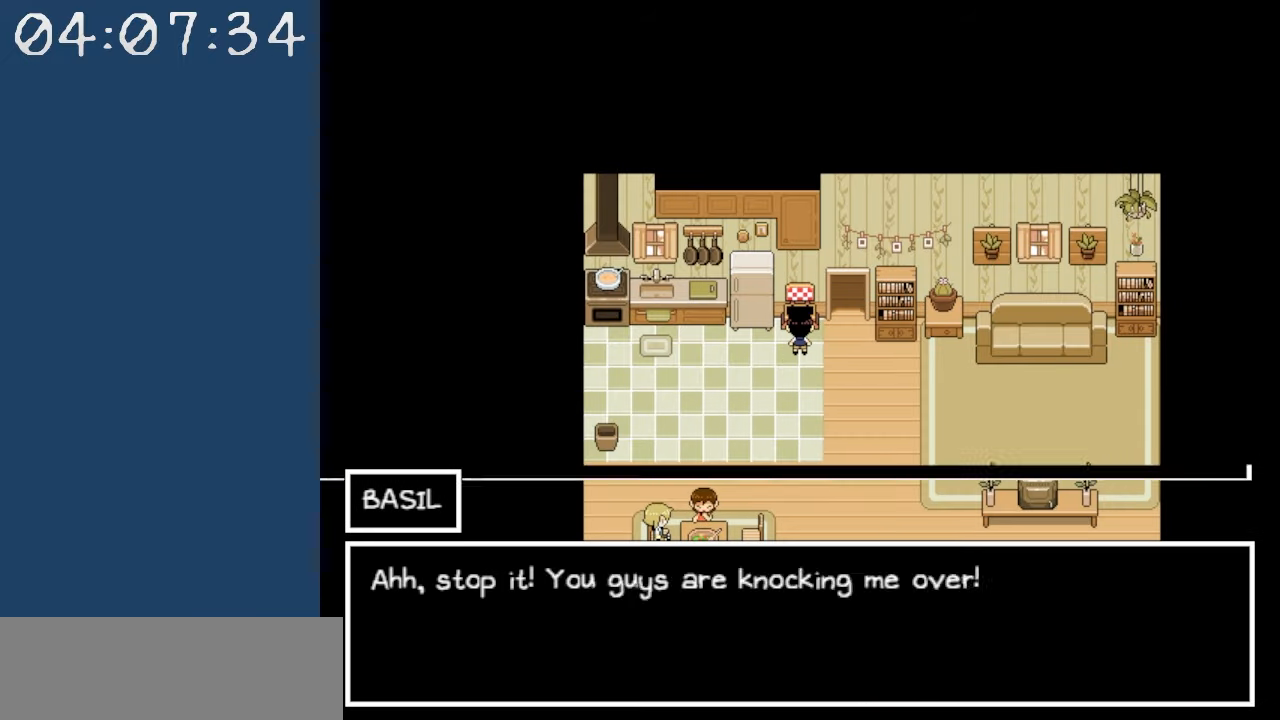
{"keys": [], "events": [[34, "z", "up"], [134, "z", "down"], [234, "z", "up"], [267, "z", "down"], [367, "z", "up"]]}
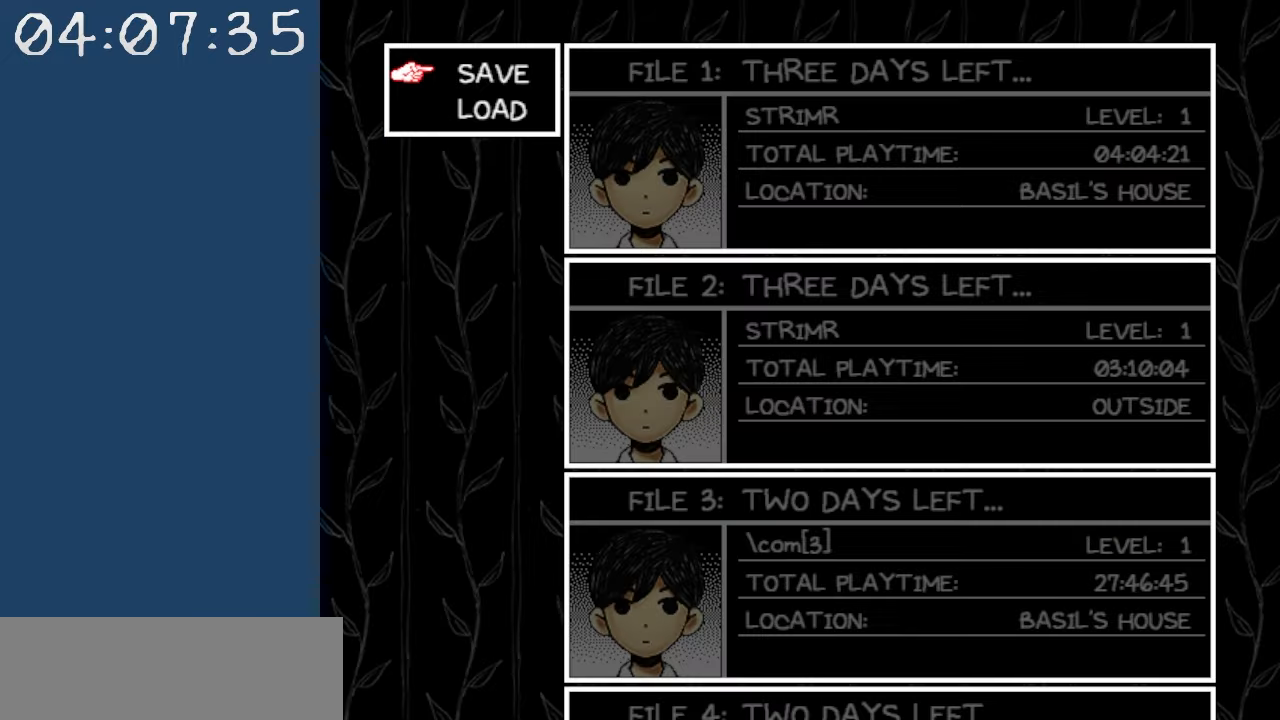
{"keys": ["up"], "events": [[100, "z", "down"], [200, "z", "up"], [250, "z", "down"], [334, "z", "up"], [484, "up", "down"]]}
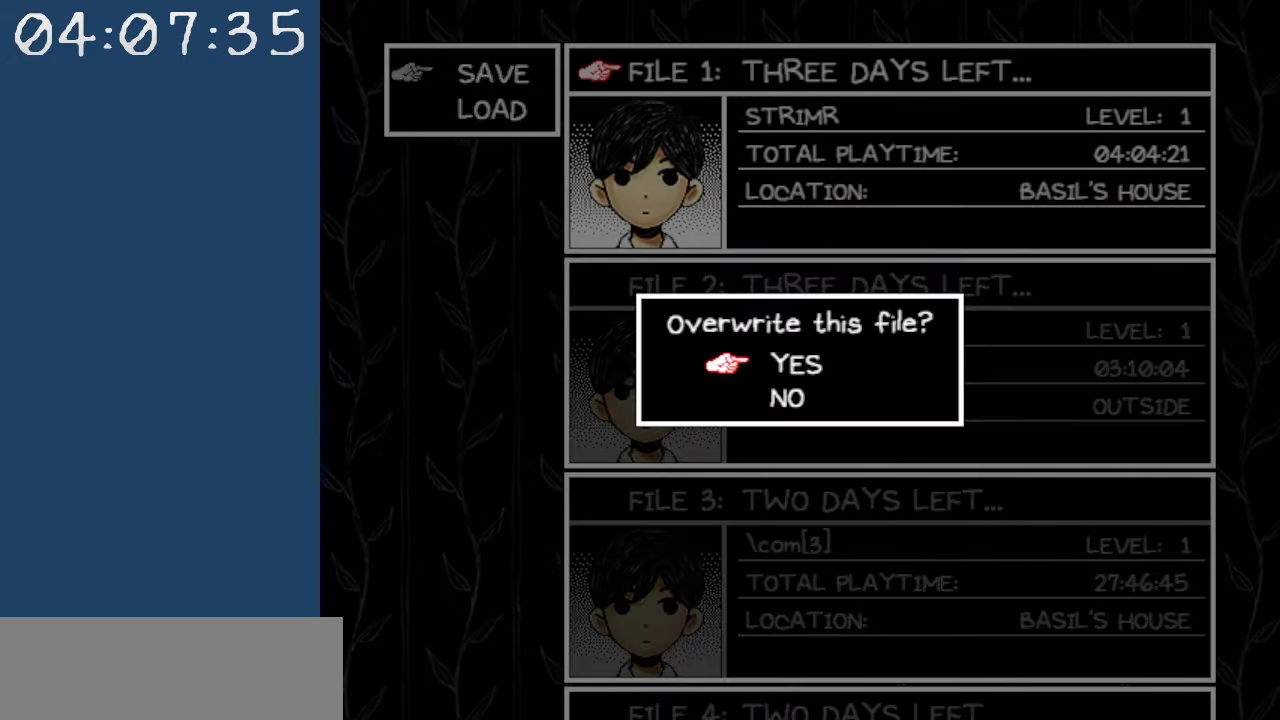
{"keys": ["x"], "events": [[17, "up", "up"], [17, "z", "down"], [117, "z", "up"], [400, "x", "down"], [450, "x", "up"], [500, "x", "down"]]}
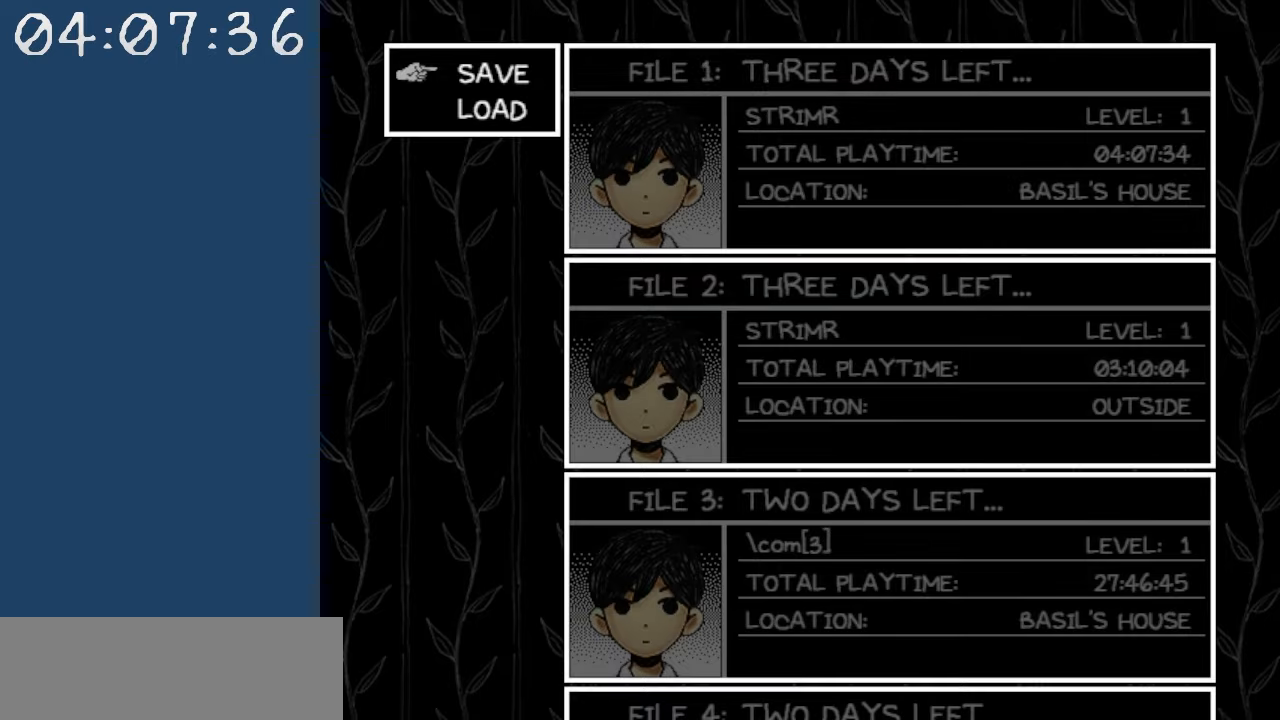
{"keys": ["down"], "events": [[134, "down", "down"], [134, "x", "up"]]}
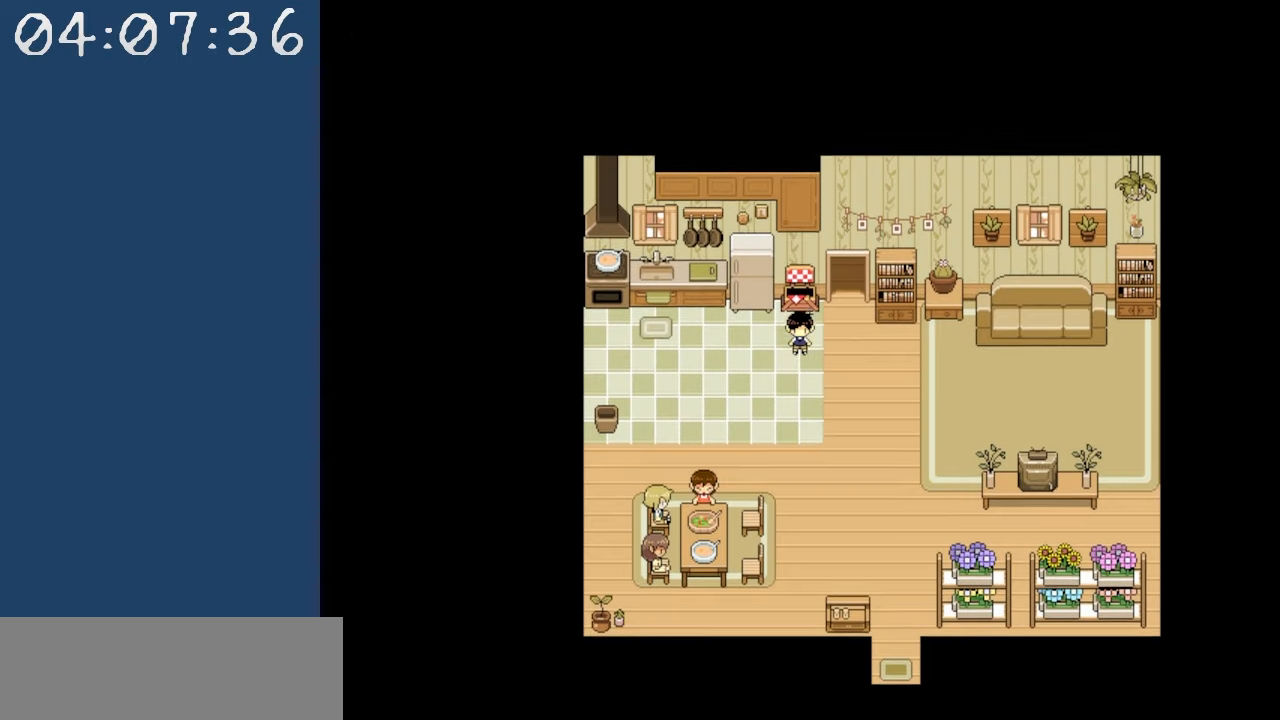
{"keys": ["left"], "events": [[484, "down", "up"], [484, "left", "down"]]}
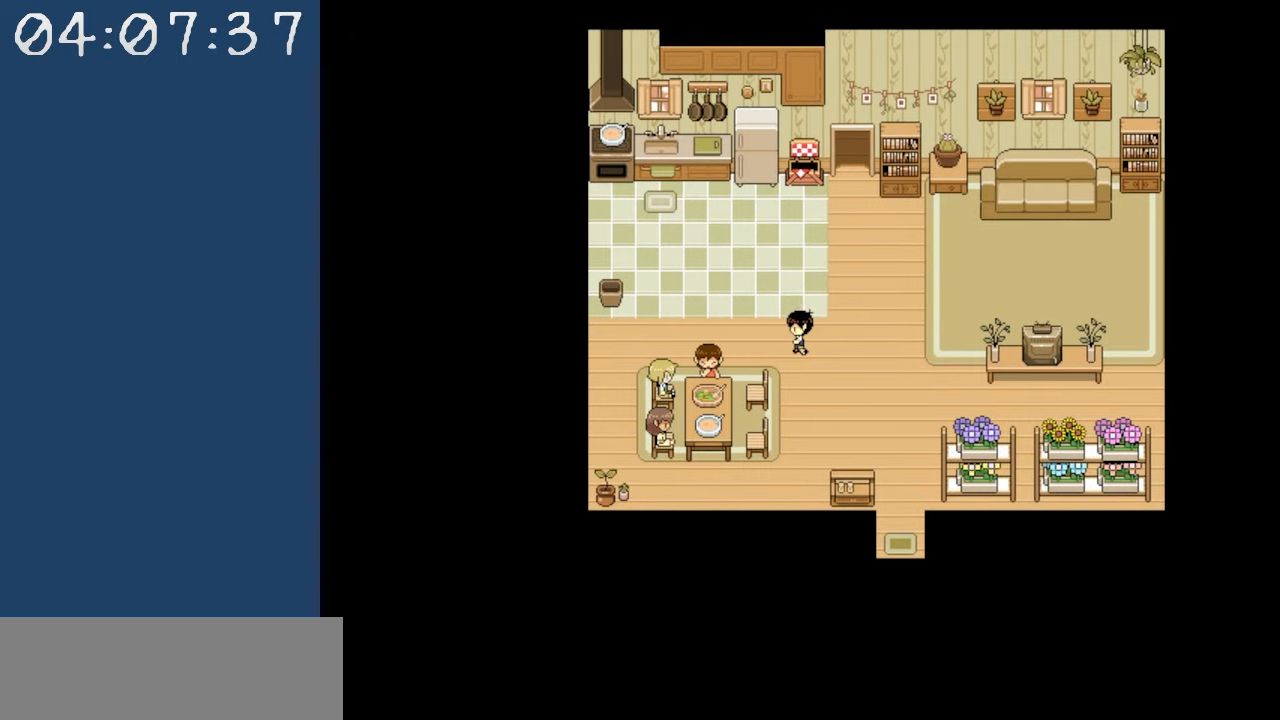
{"keys": ["z"], "events": [[350, "down", "down"], [350, "left", "up"], [450, "z", "down"], [500, "down", "up"]]}